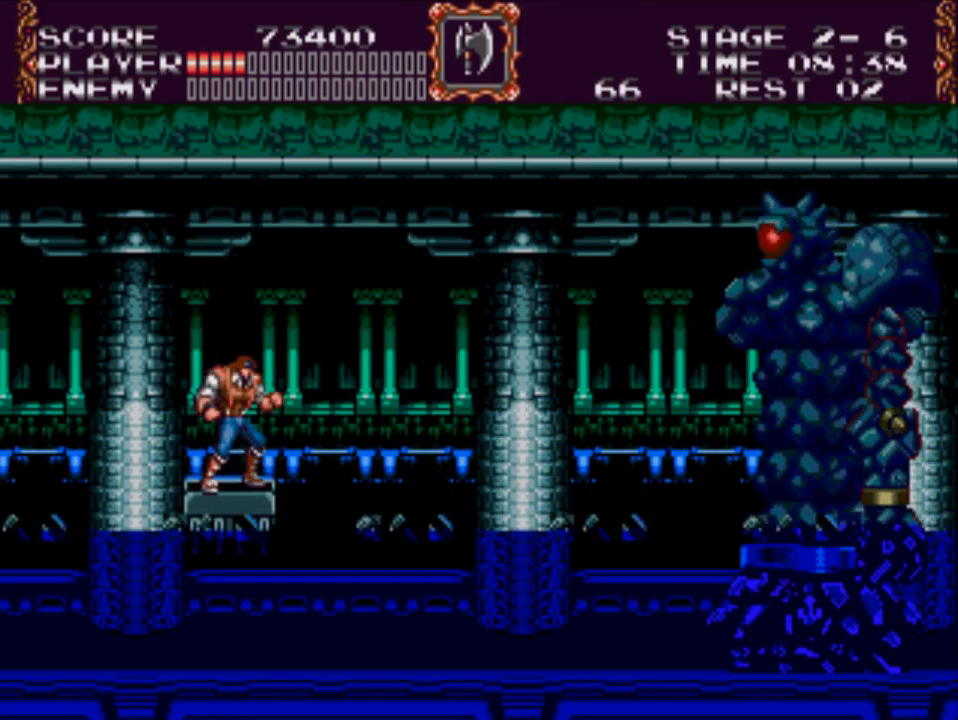
Gameplay with a controller (Xbox layout); each line is a JSON object with the inputs held at the frame after it. "events" lists button and stick changes between this image and that frame as [ms after this image, input, new state], when the widget could be followed in between. Not read: left_stick right_stick.
{"buttons": [], "events": []}
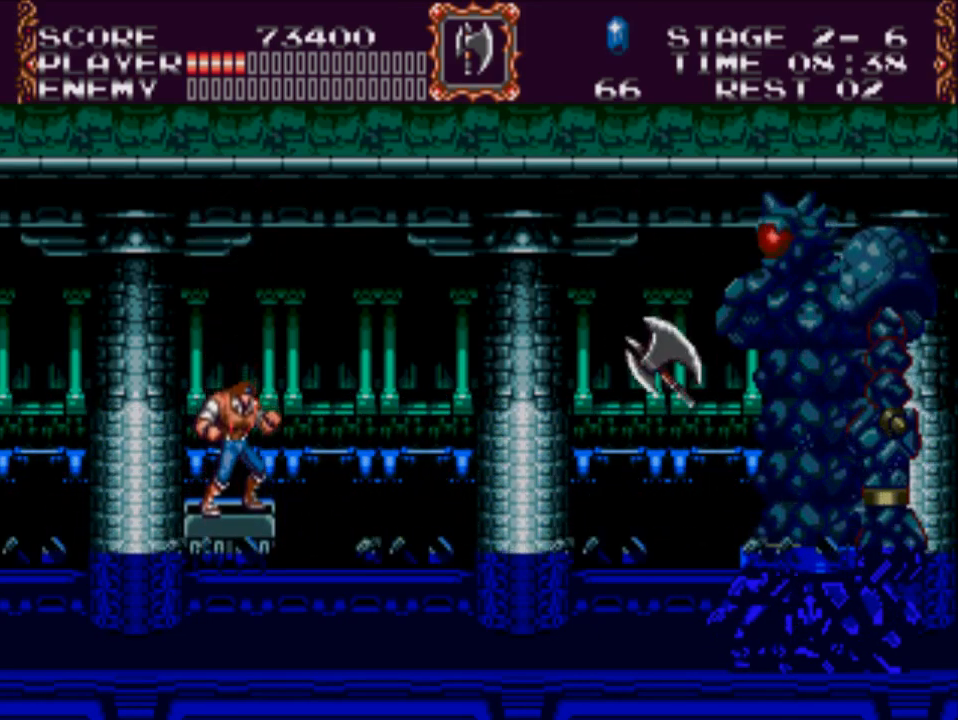
{"buttons": [], "events": []}
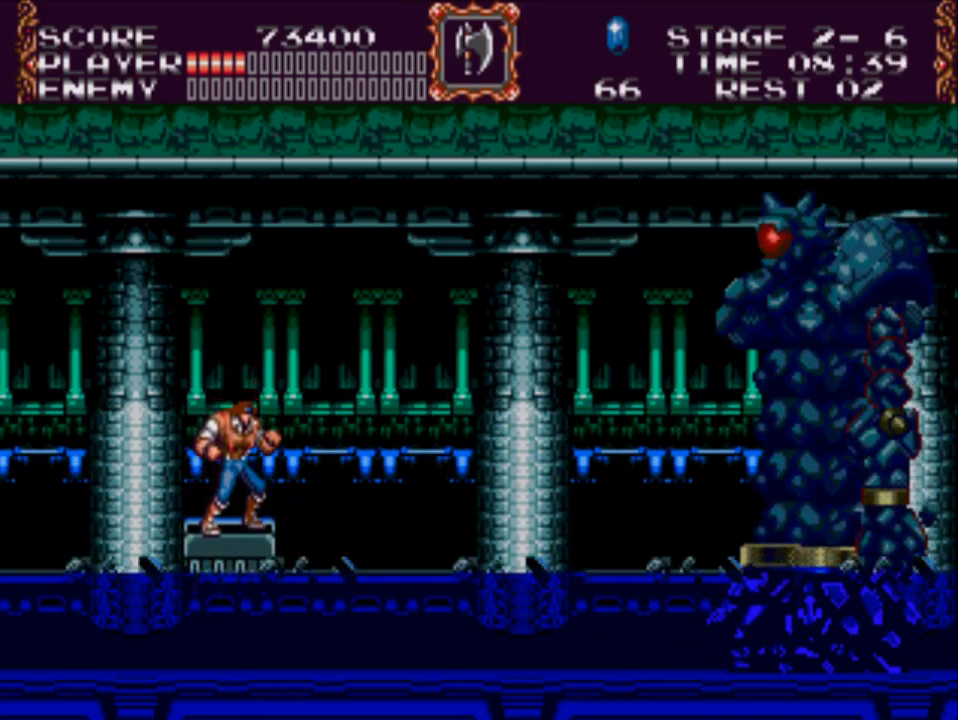
{"buttons": ["A", "DPAD_RIGHT"], "events": [[233, "DPAD_RIGHT", "down"], [467, "A", "down"]]}
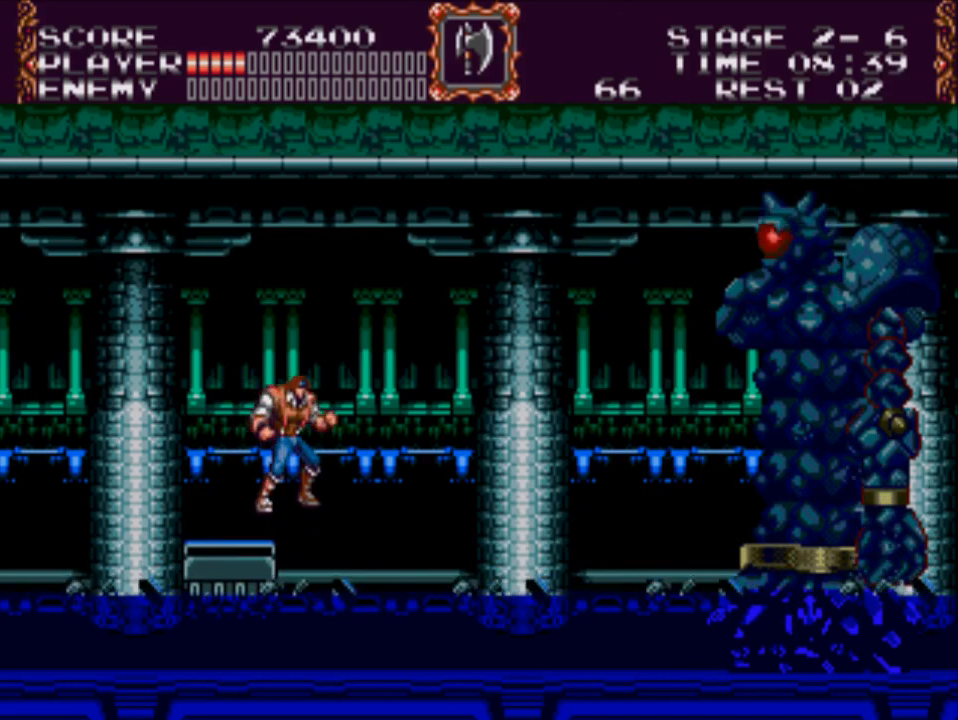
{"buttons": ["A", "X", "DPAD_RIGHT"], "events": [[300, "X", "down"]]}
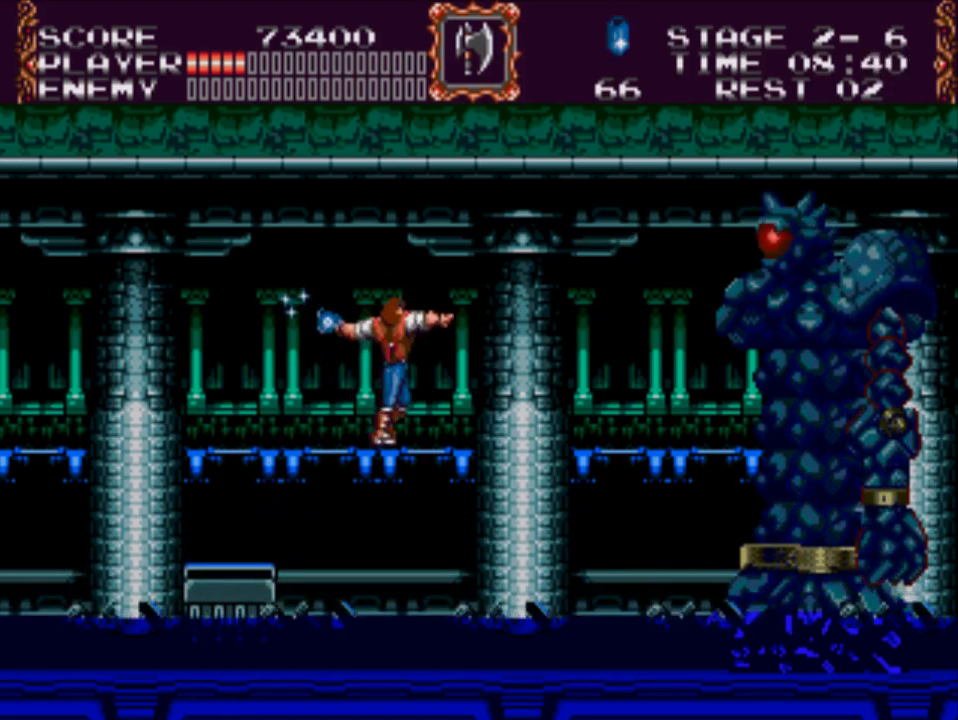
{"buttons": ["DPAD_RIGHT"], "events": [[267, "X", "up"], [300, "A", "up"]]}
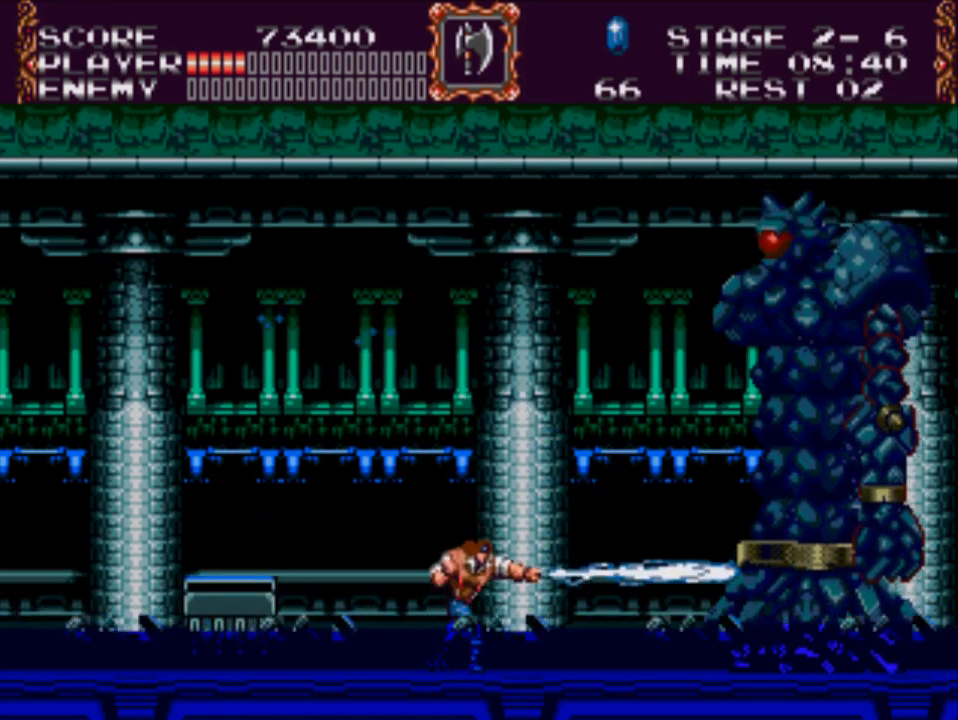
{"buttons": [], "events": [[483, "DPAD_RIGHT", "up"]]}
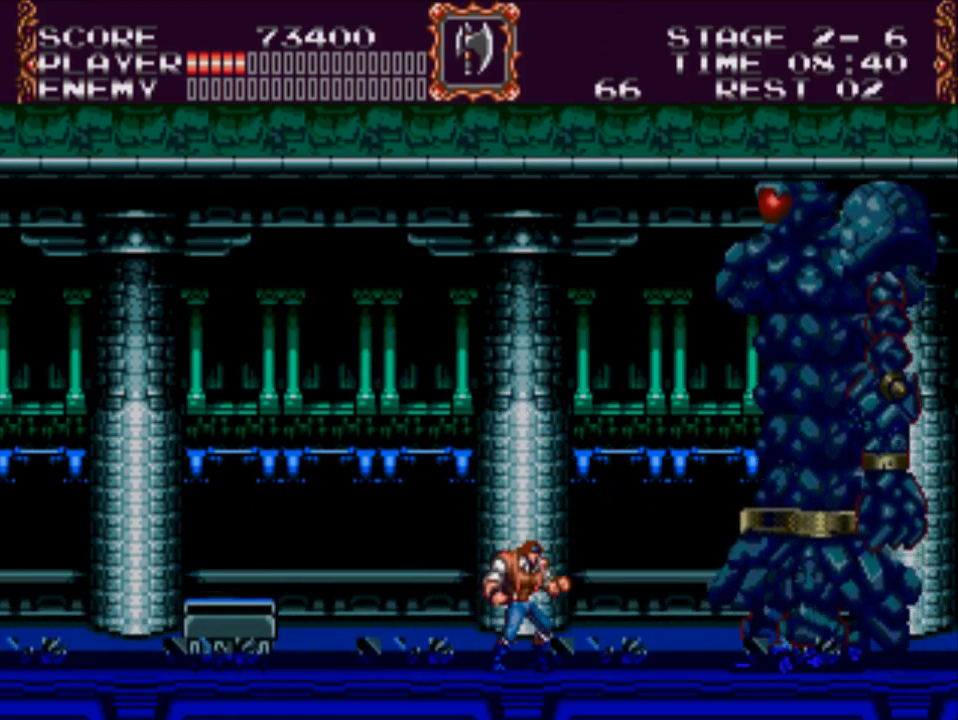
{"buttons": ["A", "X"], "events": [[50, "A", "down"], [183, "X", "down"]]}
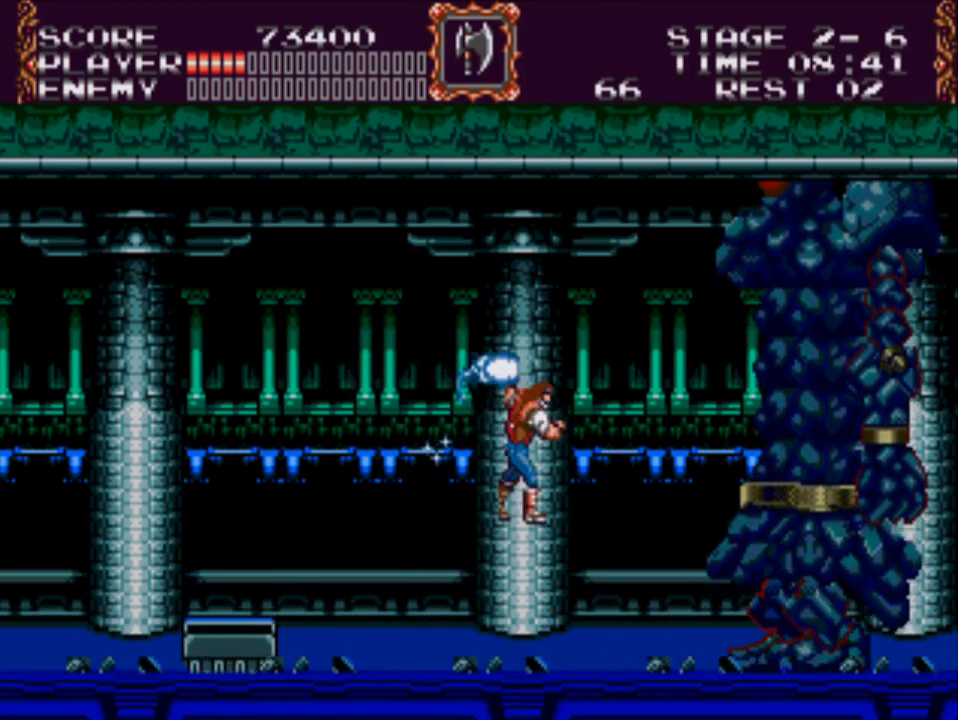
{"buttons": [], "events": [[250, "X", "up"], [283, "A", "up"]]}
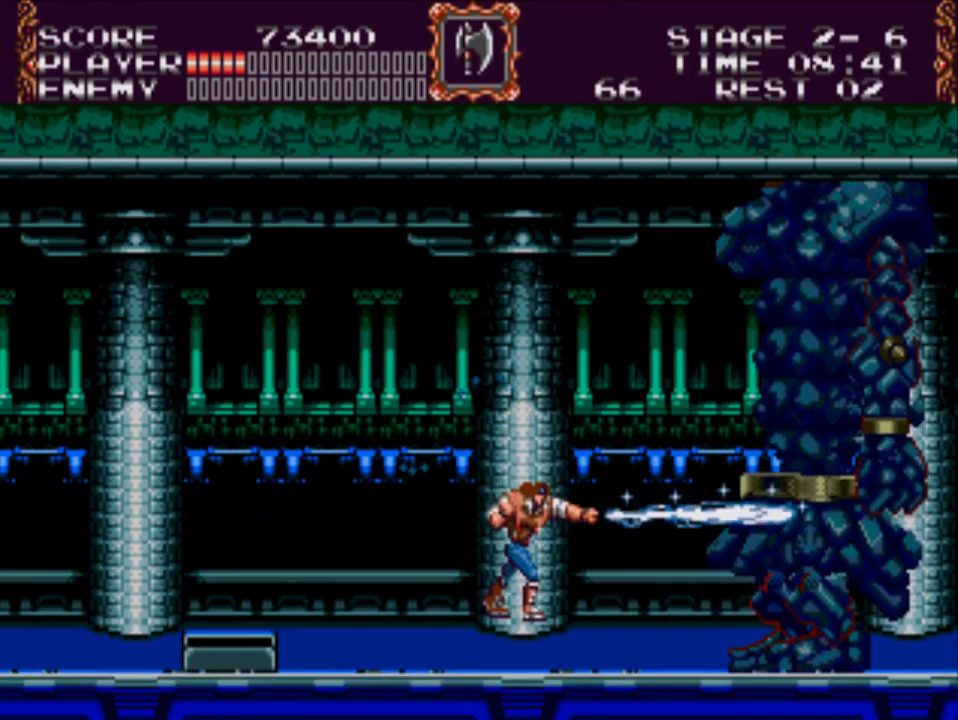
{"buttons": ["DPAD_LEFT"], "events": [[133, "DPAD_LEFT", "down"]]}
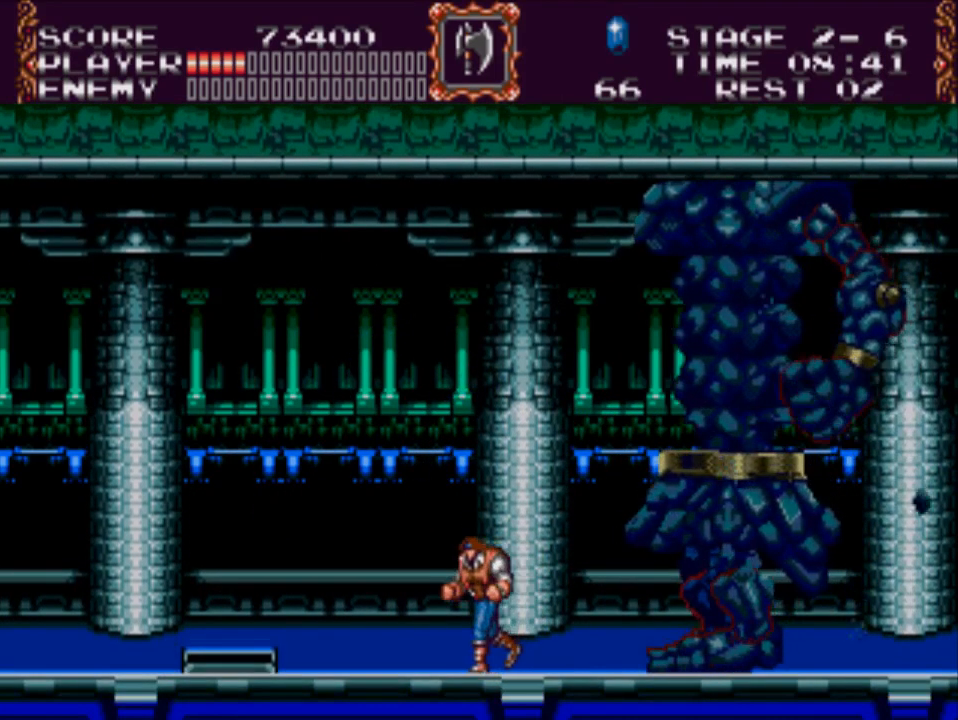
{"buttons": ["DPAD_LEFT"], "events": []}
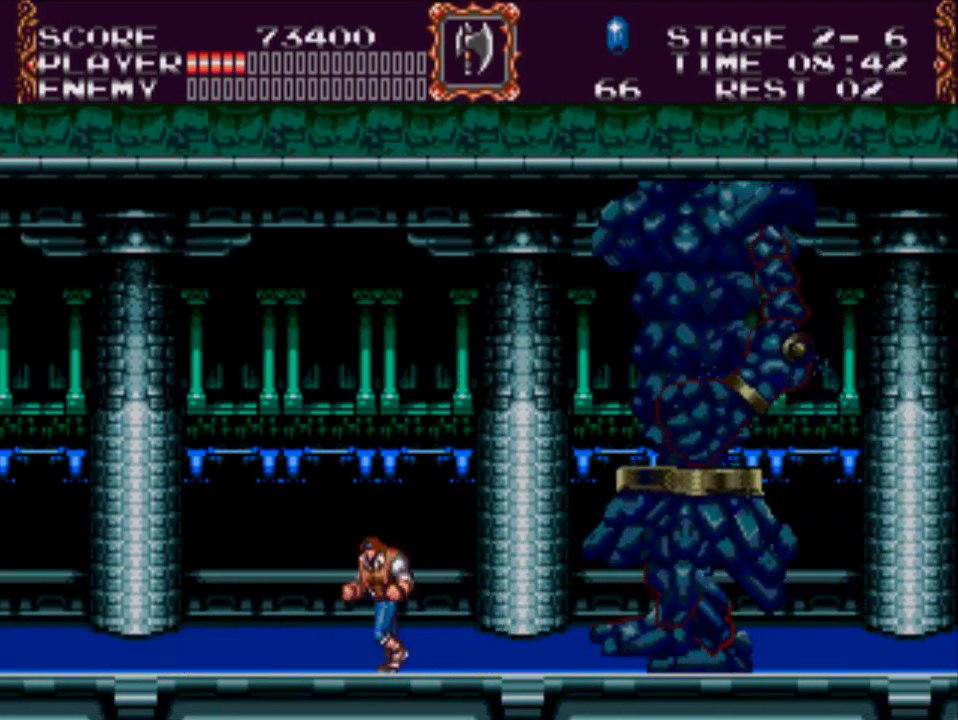
{"buttons": ["A", "X", "DPAD_UP"], "events": [[33, "DPAD_LEFT", "up"], [100, "DPAD_RIGHT", "down"], [133, "DPAD_RIGHT", "up"], [233, "DPAD_UP", "down"], [367, "A", "down"], [467, "X", "down"]]}
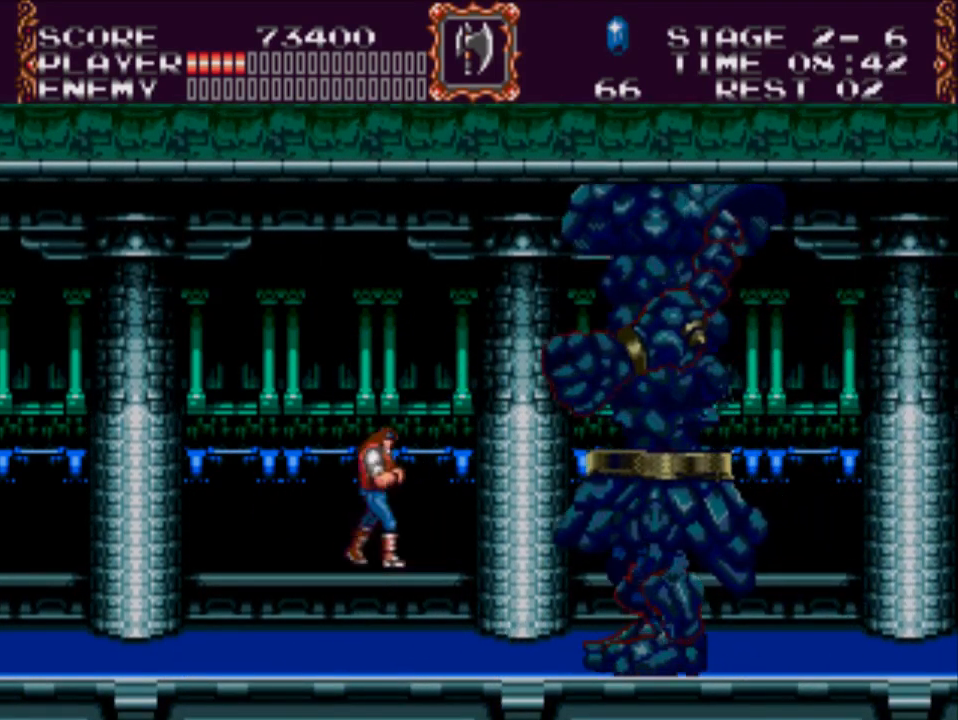
{"buttons": ["DPAD_UP"], "events": [[350, "A", "up"], [350, "X", "up"]]}
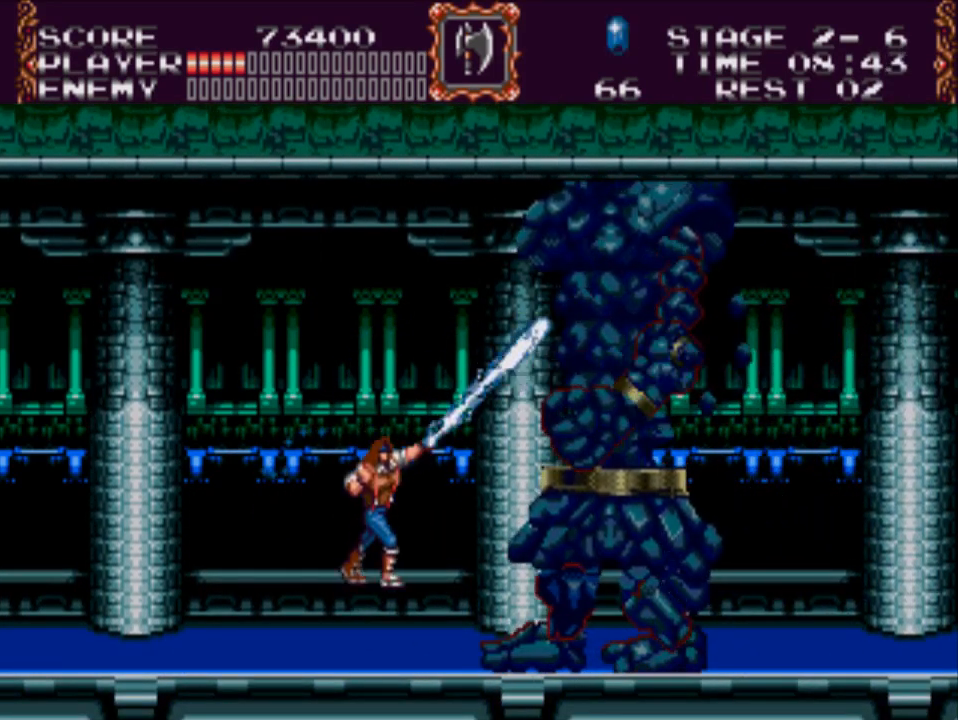
{"buttons": ["DPAD_LEFT"], "events": [[117, "DPAD_LEFT", "down"], [150, "DPAD_UP", "up"]]}
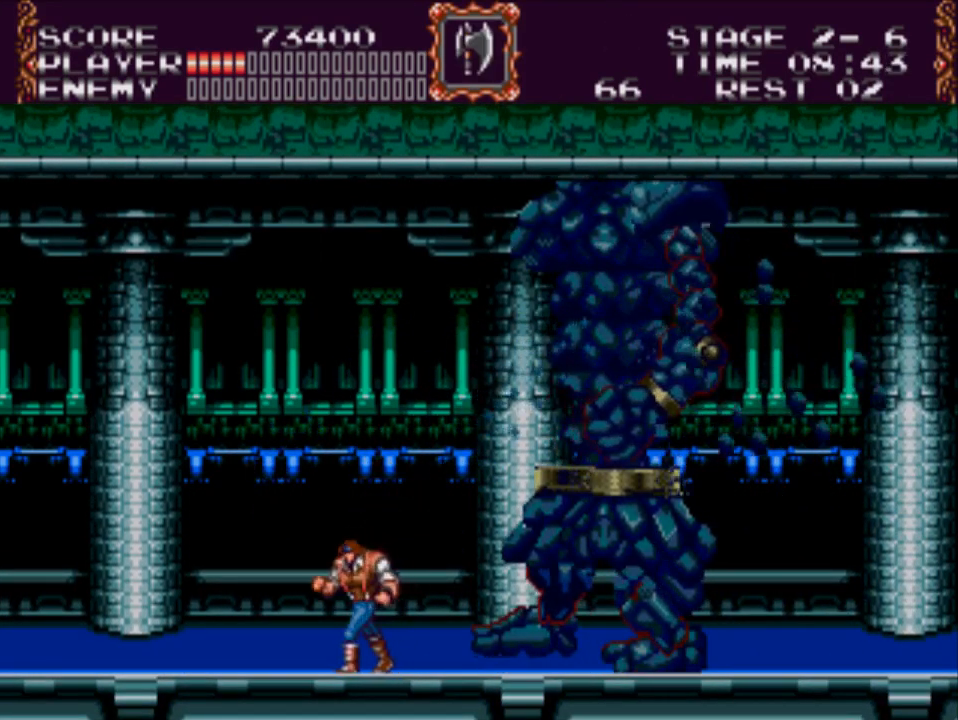
{"buttons": ["DPAD_LEFT"], "events": []}
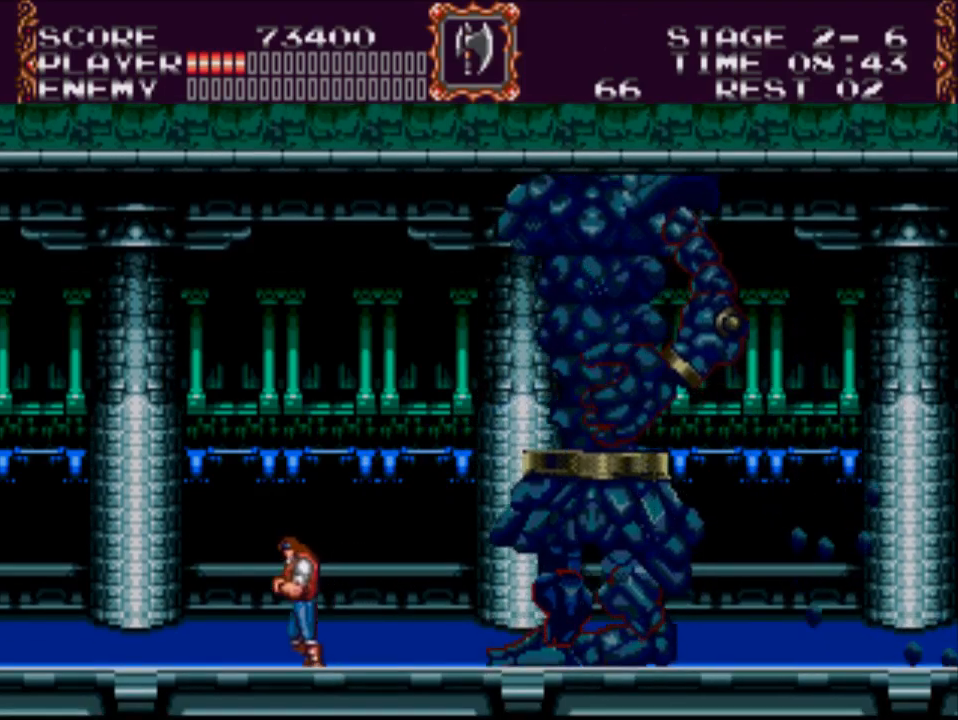
{"buttons": ["DPAD_RIGHT"], "events": [[367, "DPAD_LEFT", "up"], [367, "DPAD_UP", "down"], [400, "DPAD_RIGHT", "down"], [400, "DPAD_UP", "up"]]}
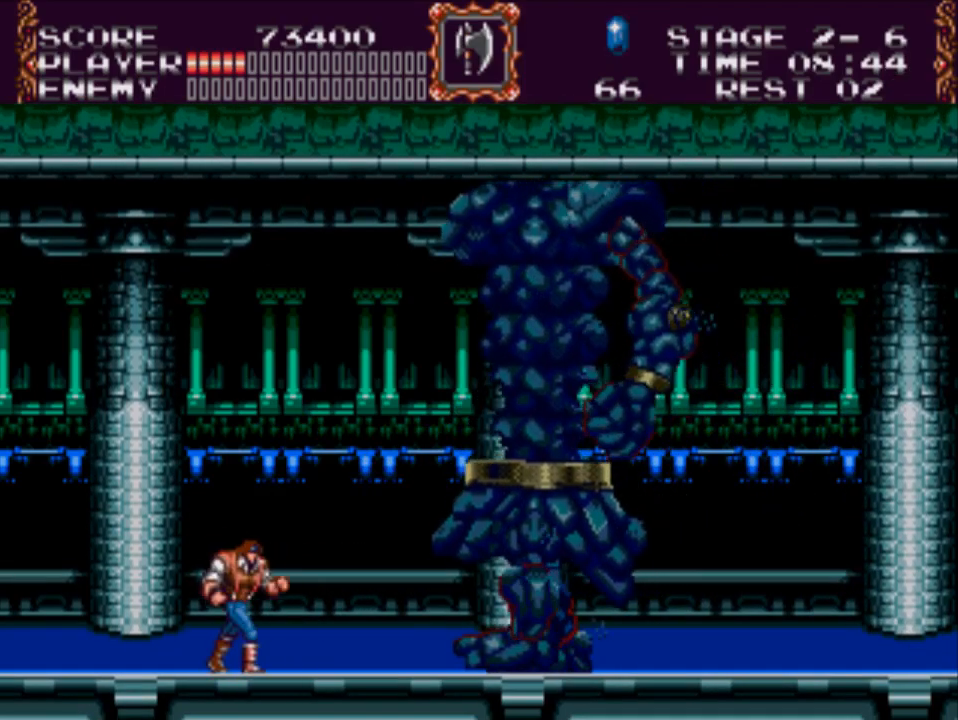
{"buttons": ["A", "X", "DPAD_UP"], "events": [[33, "DPAD_UP", "down"], [67, "DPAD_RIGHT", "up"], [167, "A", "down"], [233, "X", "down"]]}
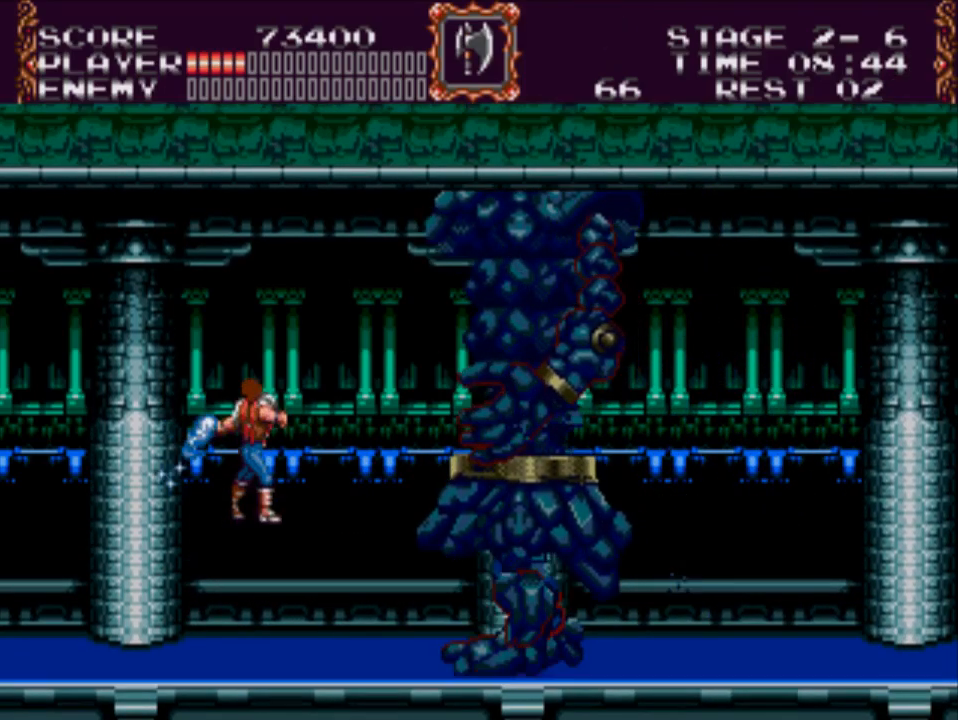
{"buttons": ["DPAD_UP"], "events": [[167, "A", "up"], [167, "X", "up"]]}
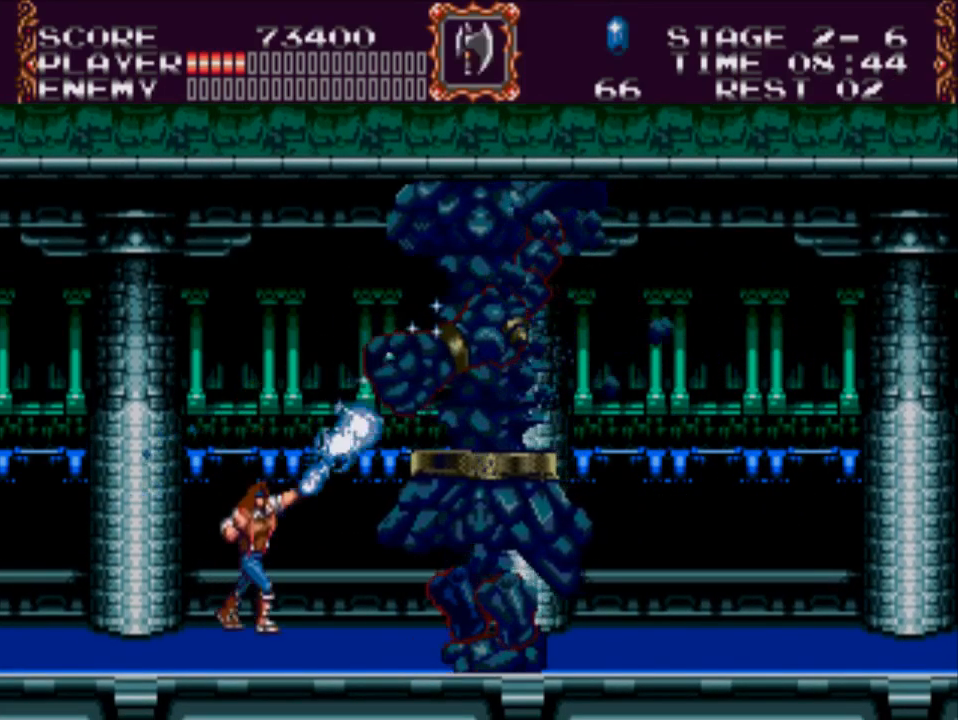
{"buttons": ["A", "X", "DPAD_UP"], "events": [[100, "A", "down"], [267, "X", "down"]]}
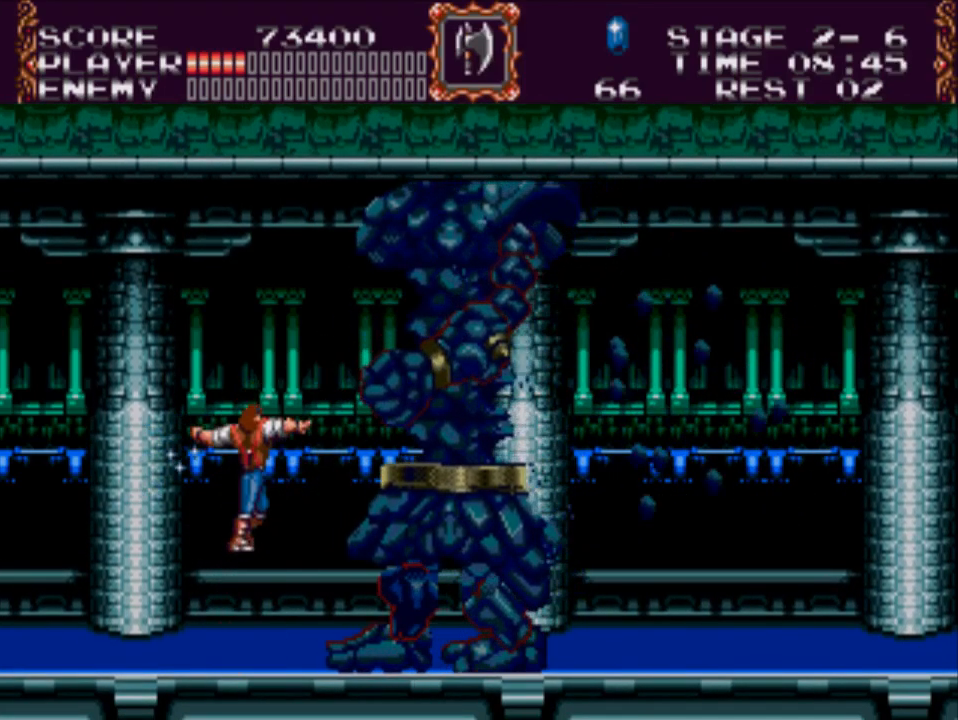
{"buttons": ["DPAD_LEFT"], "events": [[150, "A", "up"], [150, "X", "up"], [283, "DPAD_UP", "up"], [483, "DPAD_LEFT", "down"]]}
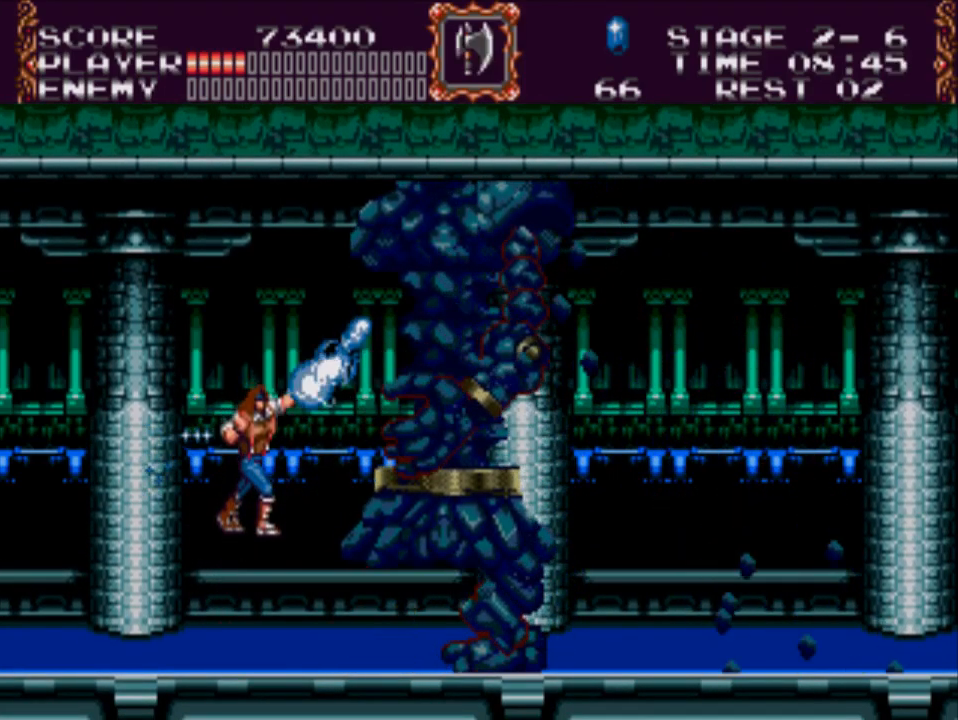
{"buttons": ["DPAD_LEFT"], "events": []}
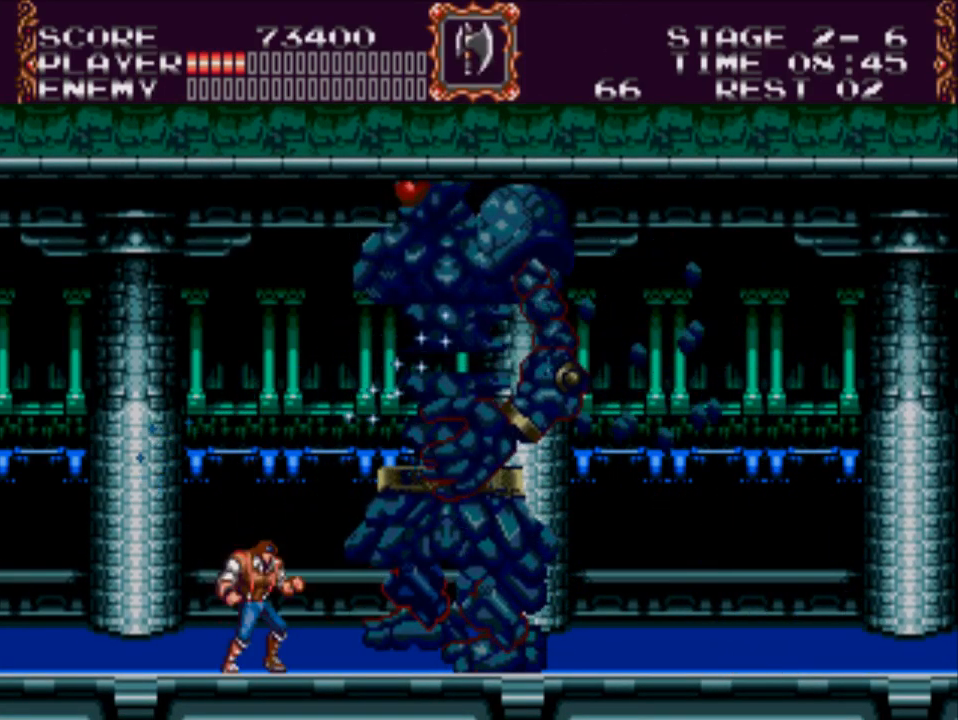
{"buttons": ["DPAD_RIGHT"], "events": [[283, "DPAD_LEFT", "up"], [283, "DPAD_UP", "down"], [317, "DPAD_RIGHT", "down"], [317, "DPAD_UP", "up"]]}
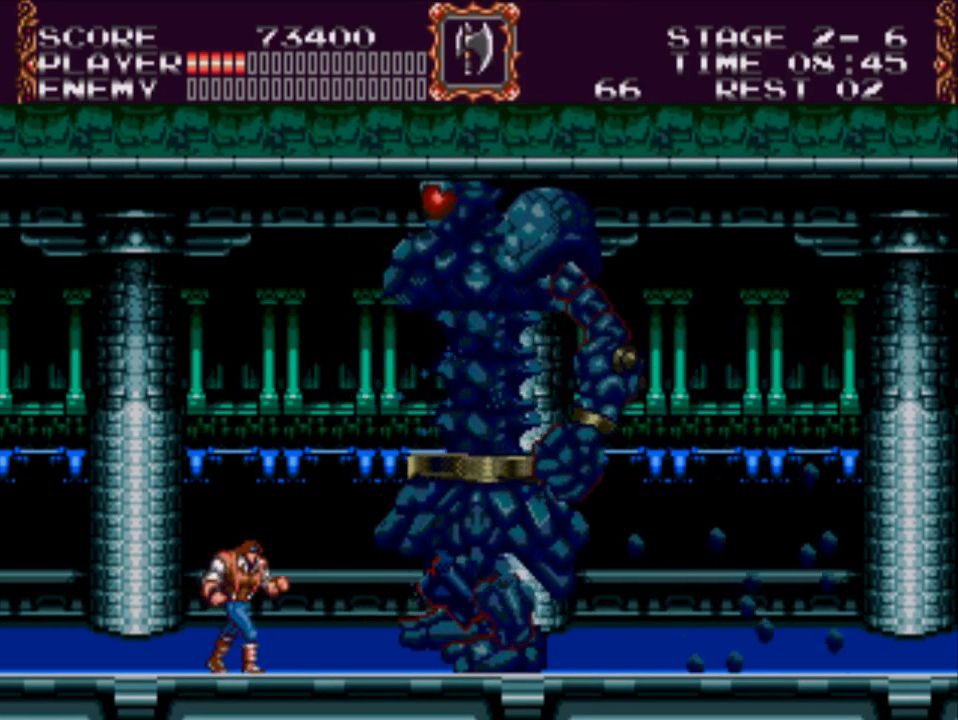
{"buttons": ["DPAD_RIGHT"], "events": []}
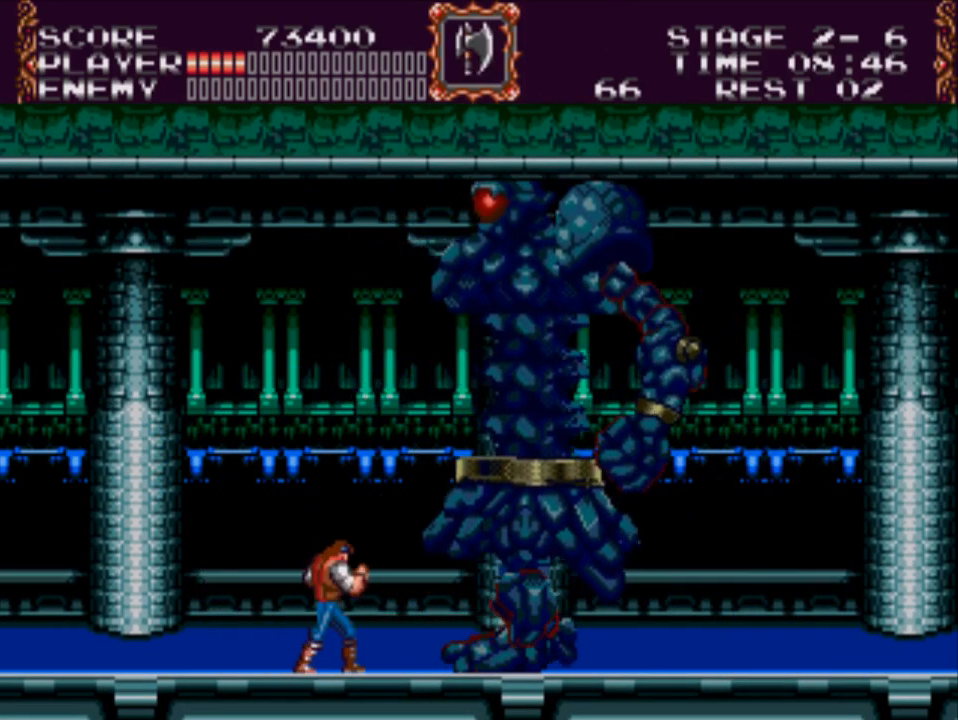
{"buttons": ["A", "X", "DPAD_UP"], "events": [[133, "DPAD_RIGHT", "up"], [133, "DPAD_UP", "down"], [200, "A", "down"], [300, "X", "down"]]}
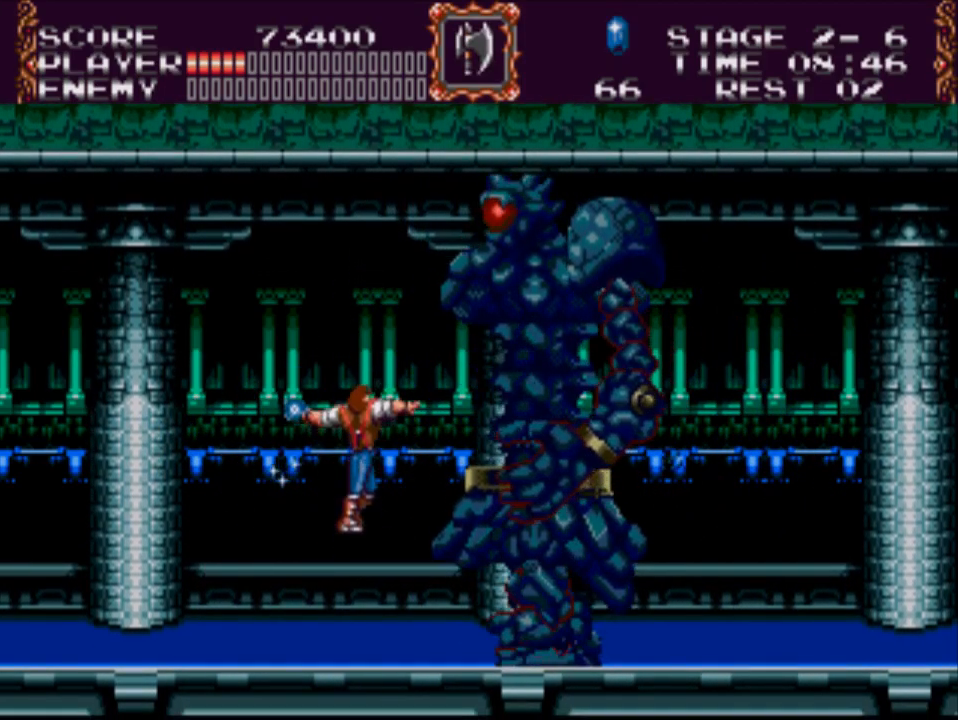
{"buttons": [], "events": [[33, "A", "up"], [267, "X", "up"], [333, "DPAD_UP", "up"]]}
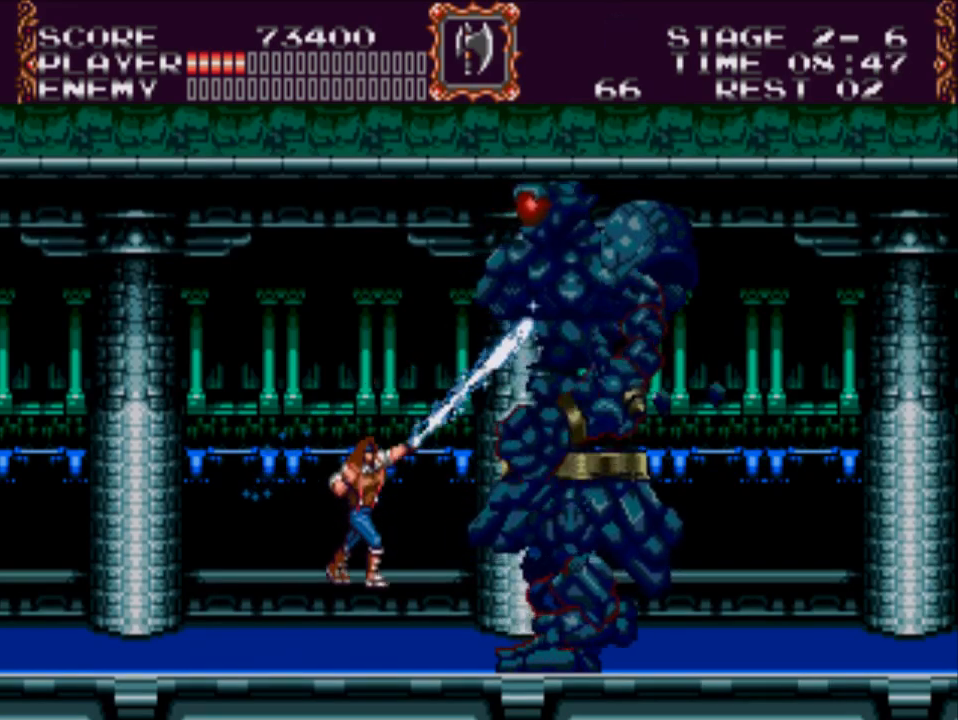
{"buttons": [], "events": [[283, "DPAD_RIGHT", "down"], [417, "DPAD_RIGHT", "up"]]}
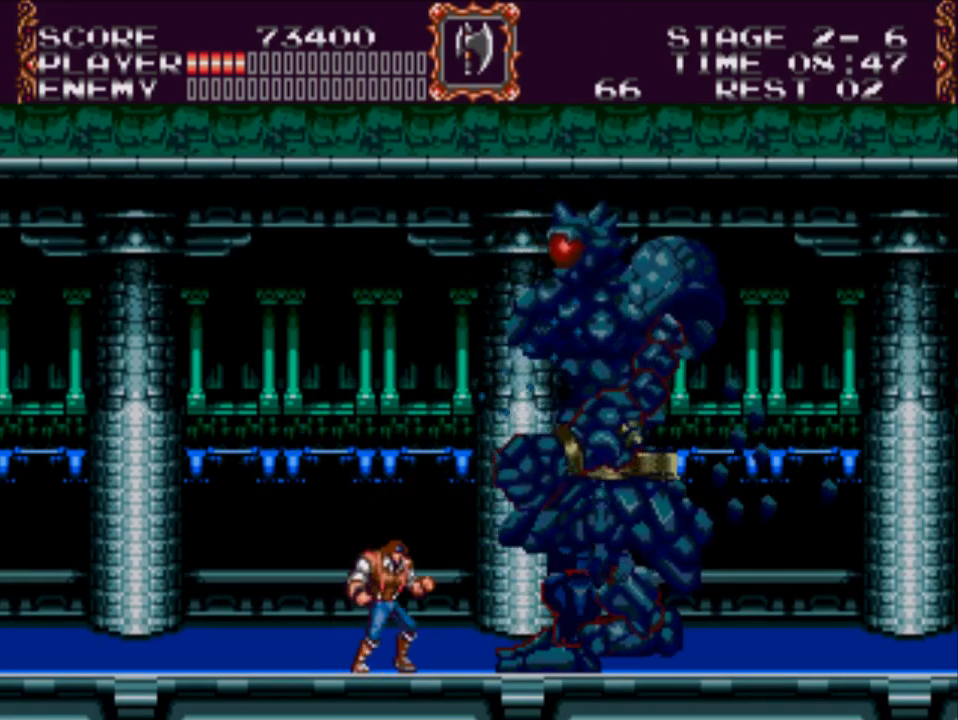
{"buttons": ["A", "X", "DPAD_UP"], "events": [[50, "DPAD_UP", "down"], [117, "A", "down"], [250, "X", "down"]]}
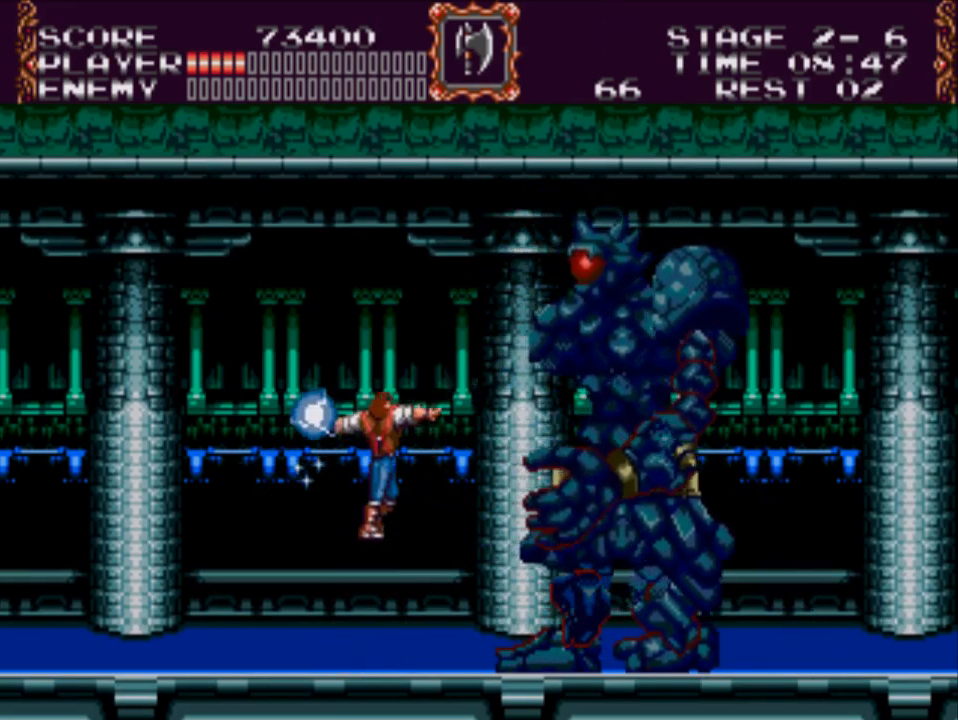
{"buttons": ["DPAD_UP"], "events": [[217, "A", "up"], [250, "X", "up"]]}
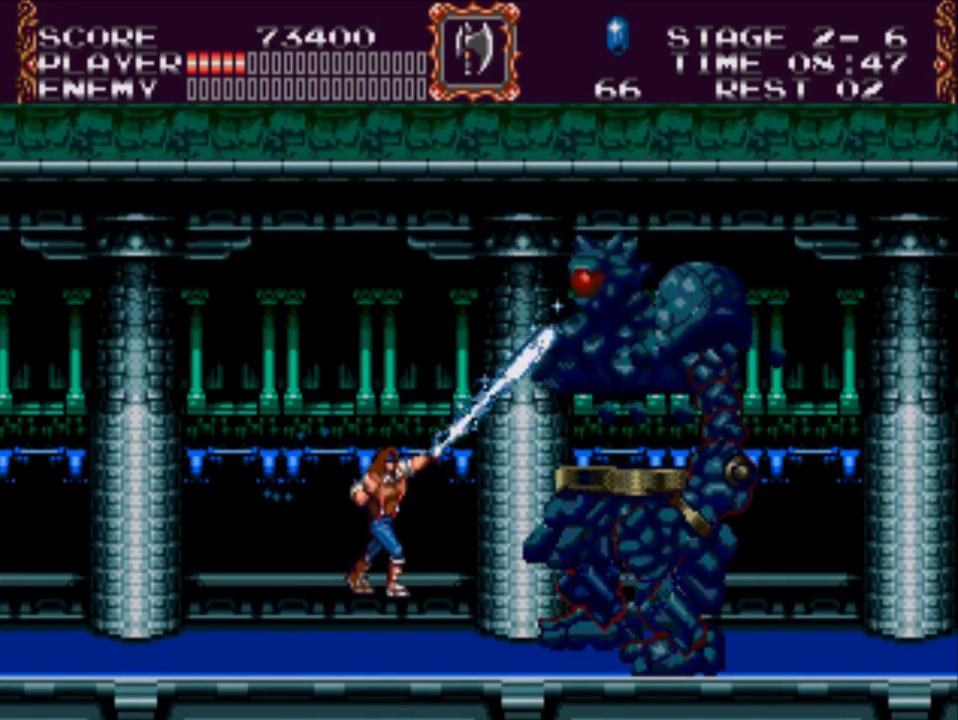
{"buttons": ["DPAD_RIGHT"], "events": [[17, "DPAD_UP", "up"], [217, "DPAD_UP", "down"], [467, "DPAD_RIGHT", "down"], [500, "DPAD_UP", "up"]]}